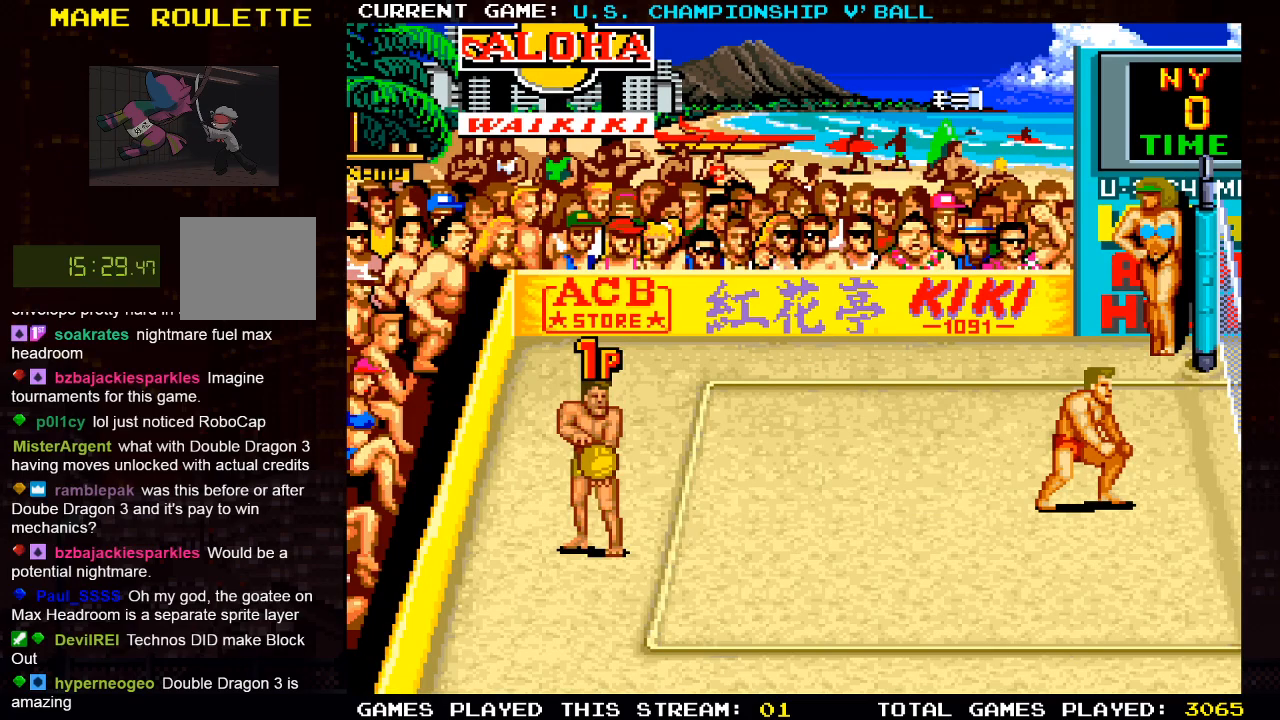
Gameplay with a controller (PlayStation layout); each line is a JSON object with the inputs held at the frame after it. "events" lists button and stick changes between this image and that frame as [ms after this image, input, new state], when the widget could be followed in between.
{"buttons": [], "left_stick": "center", "right_stick": "center", "events": [[150, "SQUARE", "down"], [250, "SQUARE", "up"]]}
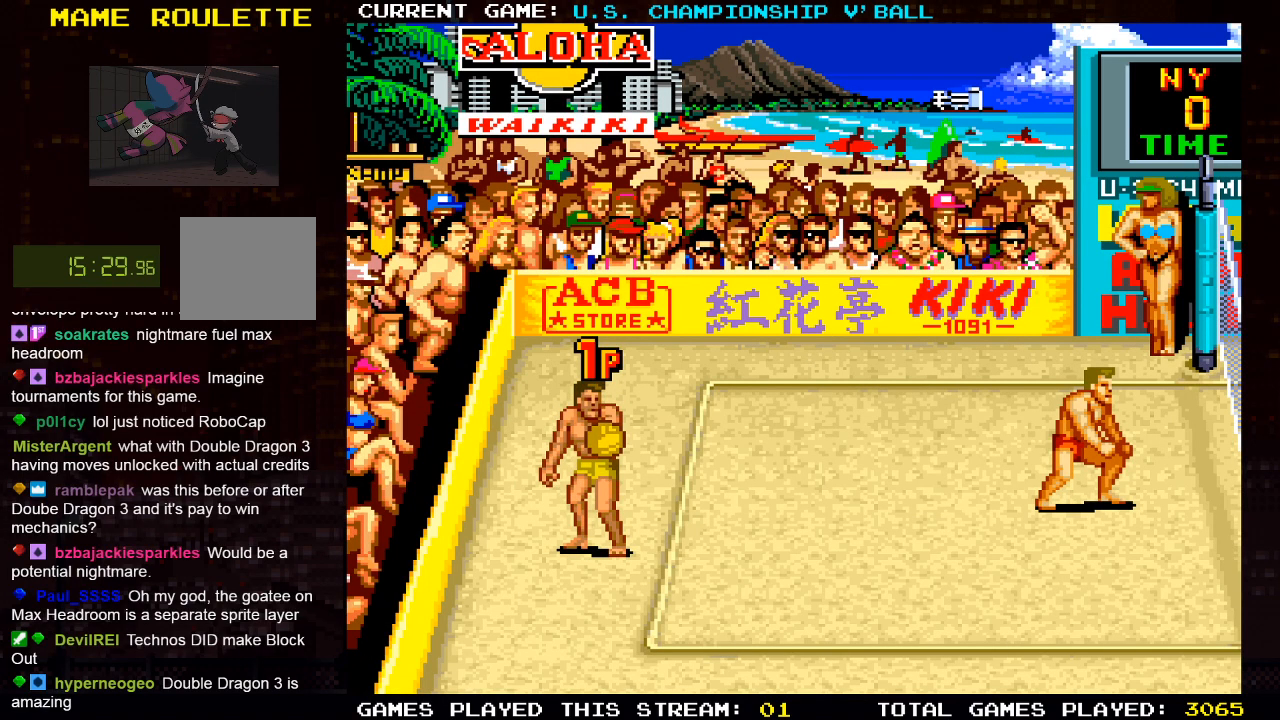
{"buttons": ["CROSS"], "left_stick": "center", "right_stick": "center", "events": [[450, "CROSS", "down"]]}
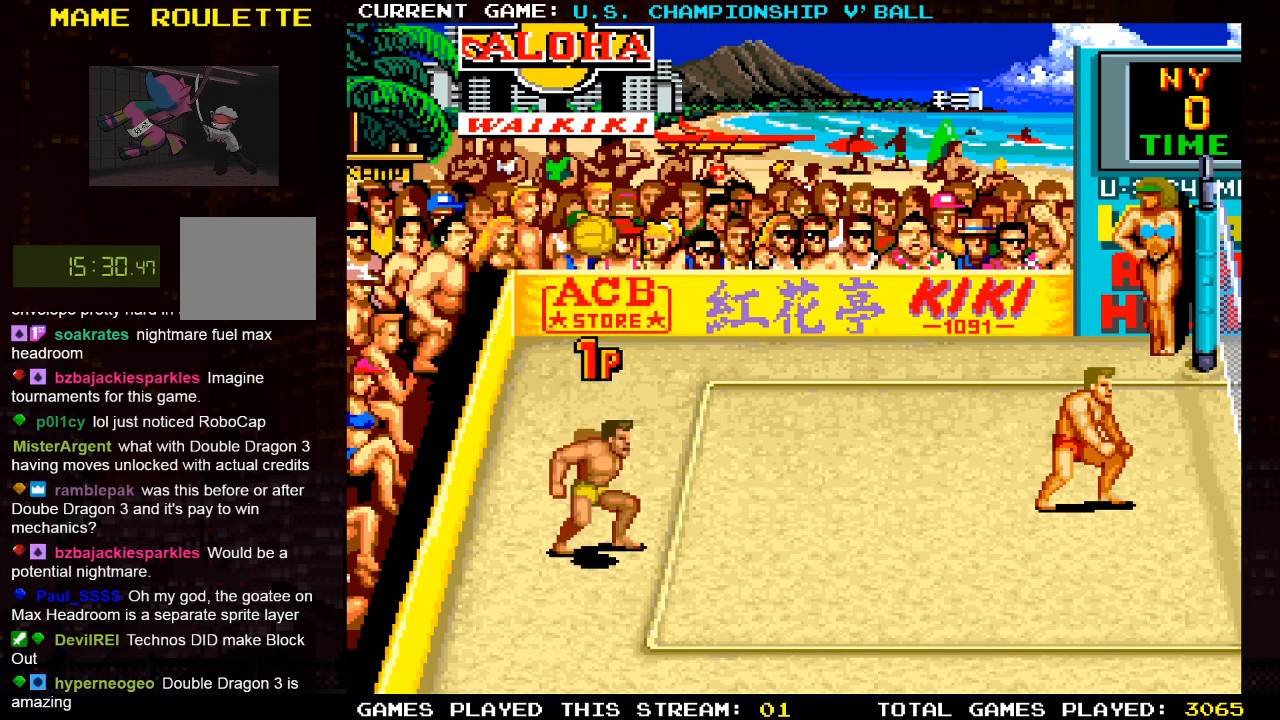
{"buttons": ["SQUARE", "DPAD_RIGHT"], "left_stick": "center", "right_stick": "center", "events": [[117, "CROSS", "up"], [300, "DPAD_RIGHT", "down"], [317, "SQUARE", "down"]]}
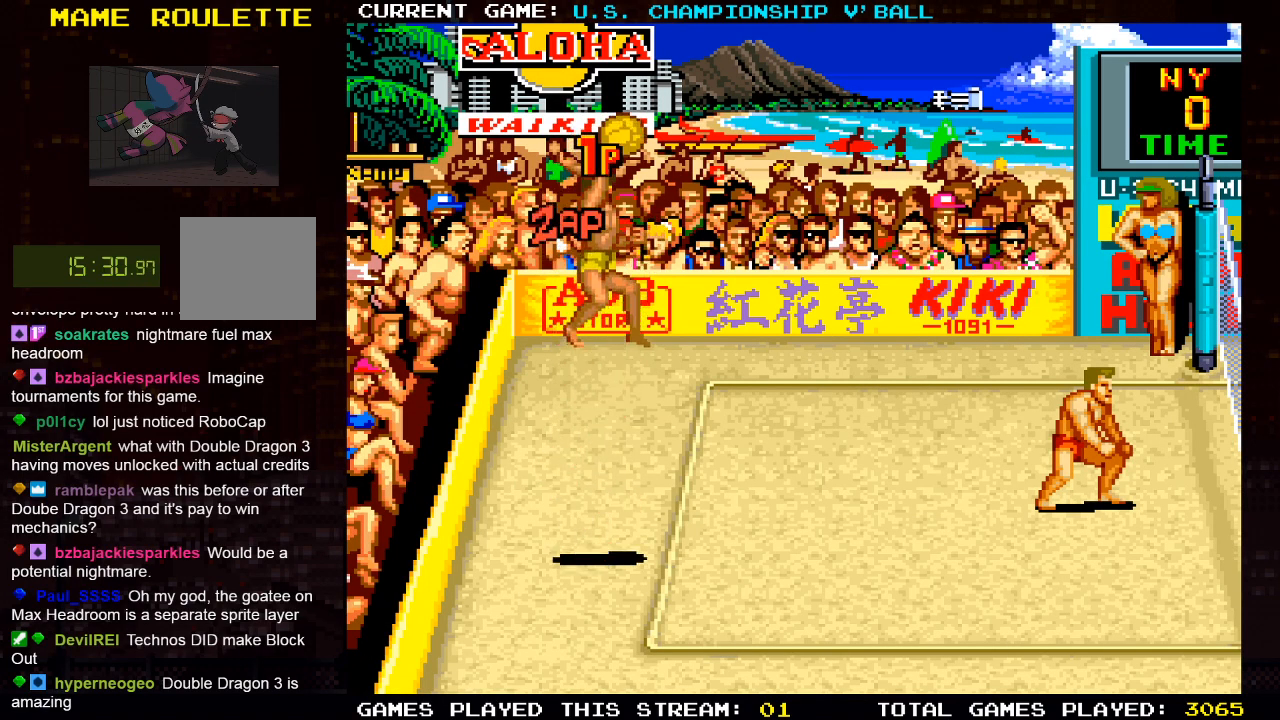
{"buttons": [], "left_stick": "center", "right_stick": "center", "events": [[17, "SQUARE", "up"], [233, "DPAD_RIGHT", "up"]]}
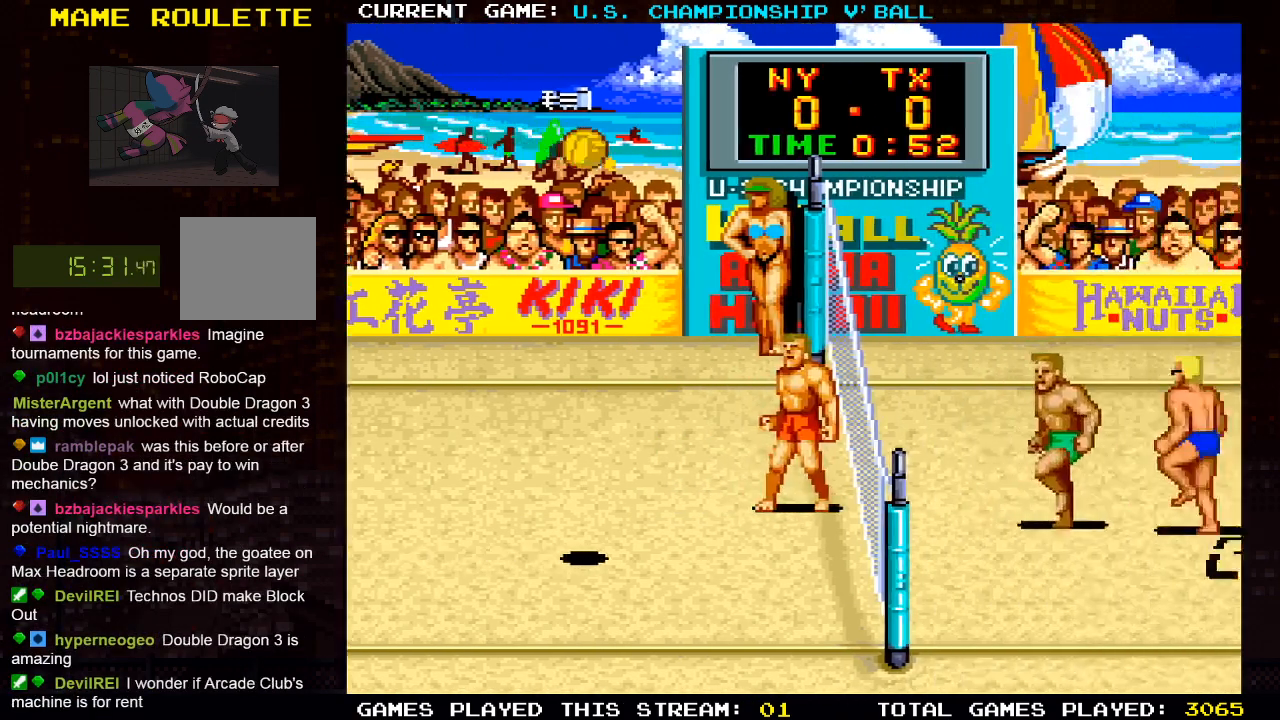
{"buttons": [], "left_stick": "center", "right_stick": "center", "events": []}
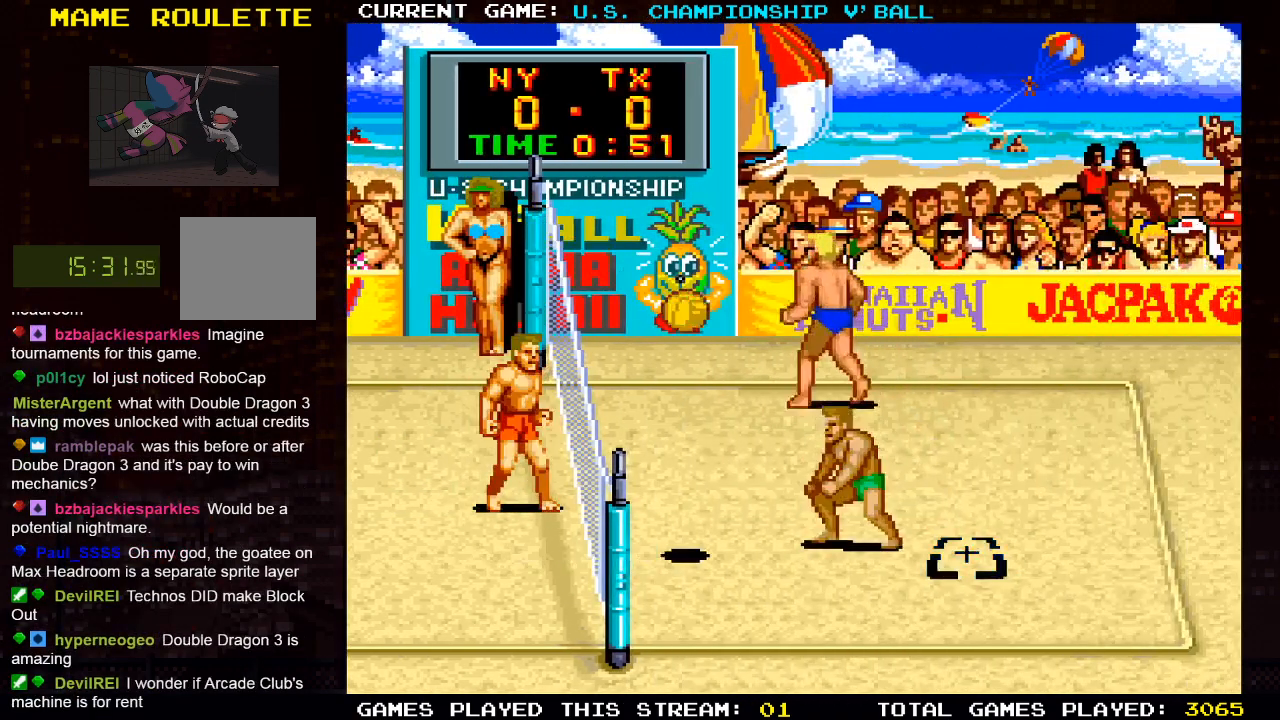
{"buttons": [], "left_stick": "center", "right_stick": "center", "events": []}
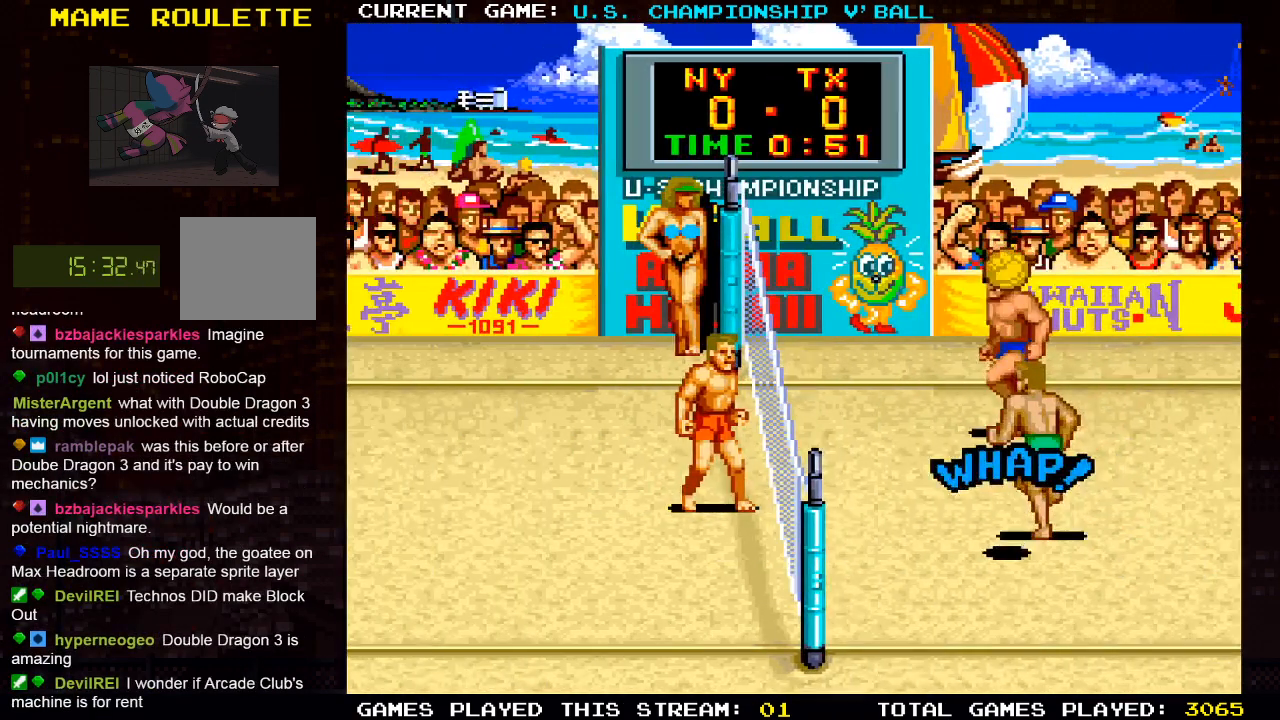
{"buttons": [], "left_stick": "center", "right_stick": "center", "events": []}
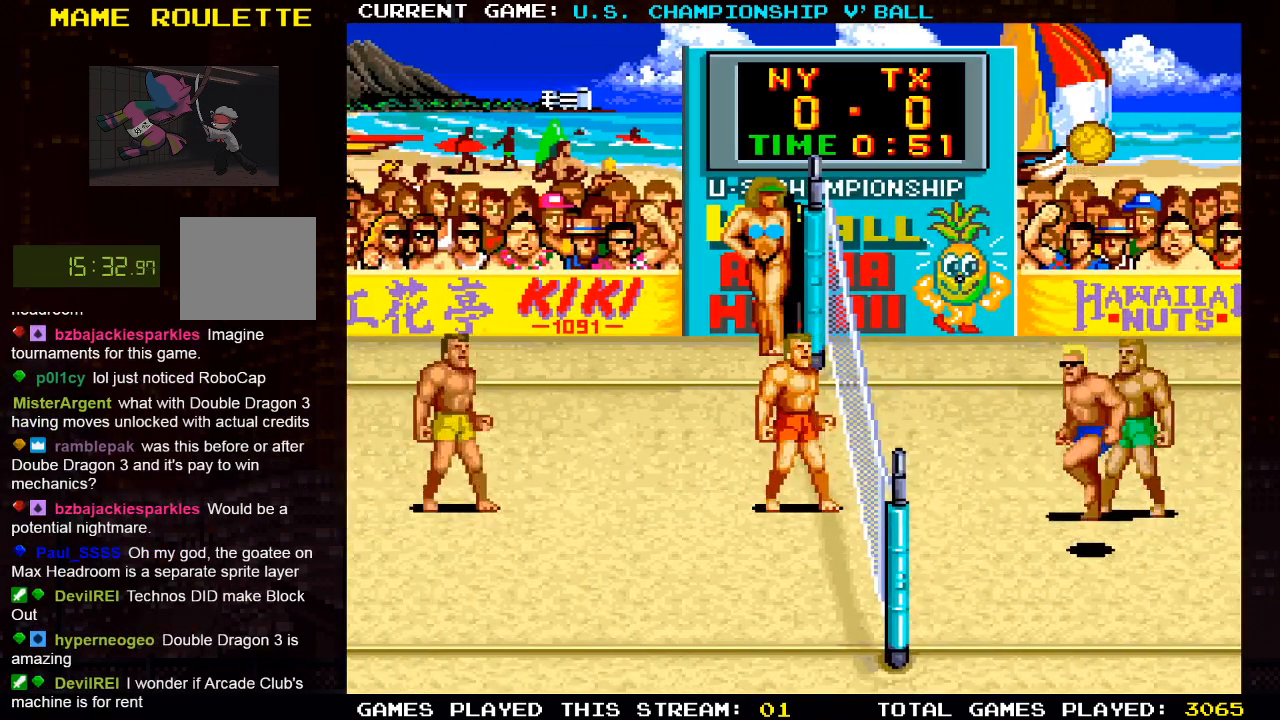
{"buttons": [], "left_stick": "center", "right_stick": "center", "events": []}
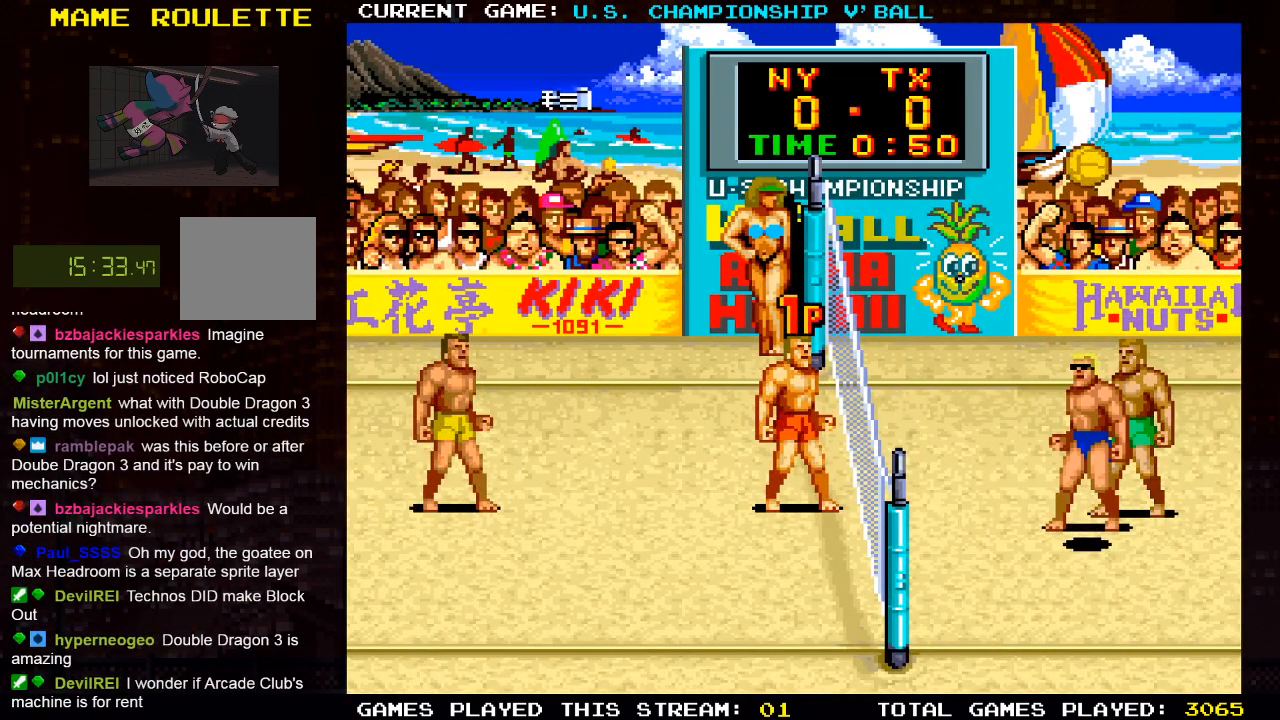
{"buttons": [], "left_stick": "center", "right_stick": "center", "events": [[183, "DPAD_LEFT", "down"], [367, "DPAD_LEFT", "up"]]}
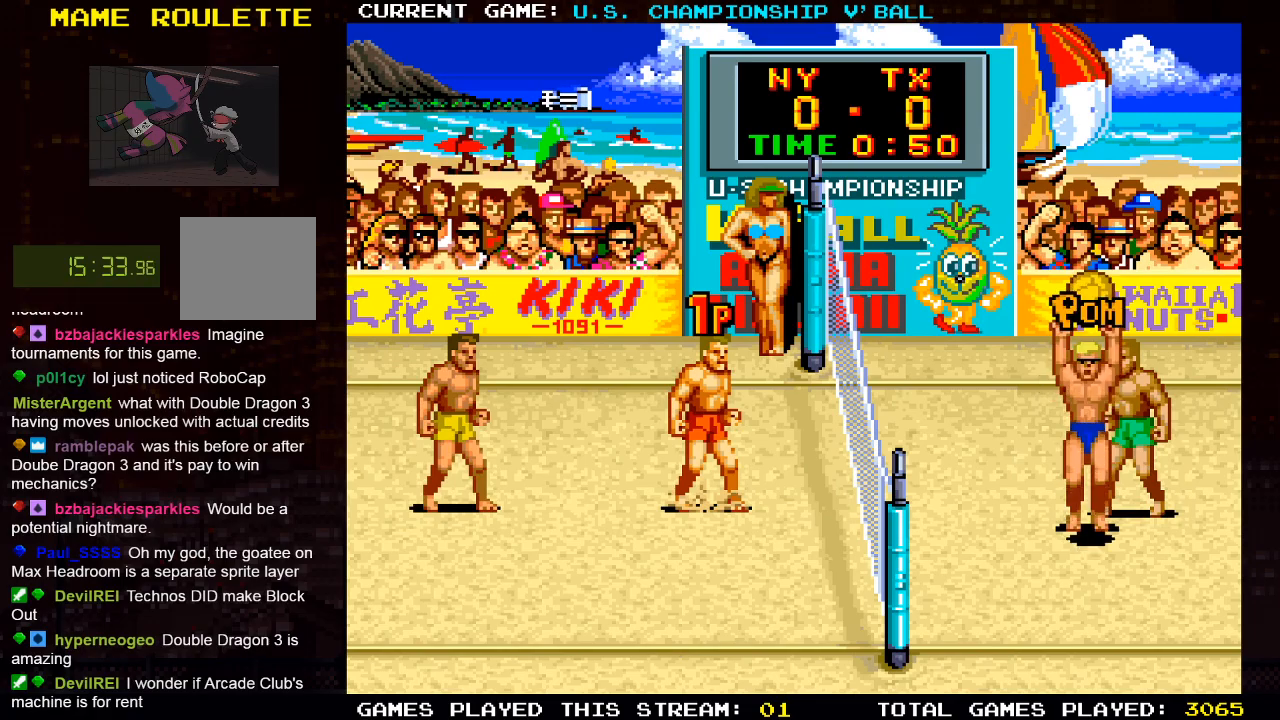
{"buttons": [], "left_stick": "center", "right_stick": "center", "events": [[300, "DPAD_LEFT", "down"], [433, "DPAD_LEFT", "up"]]}
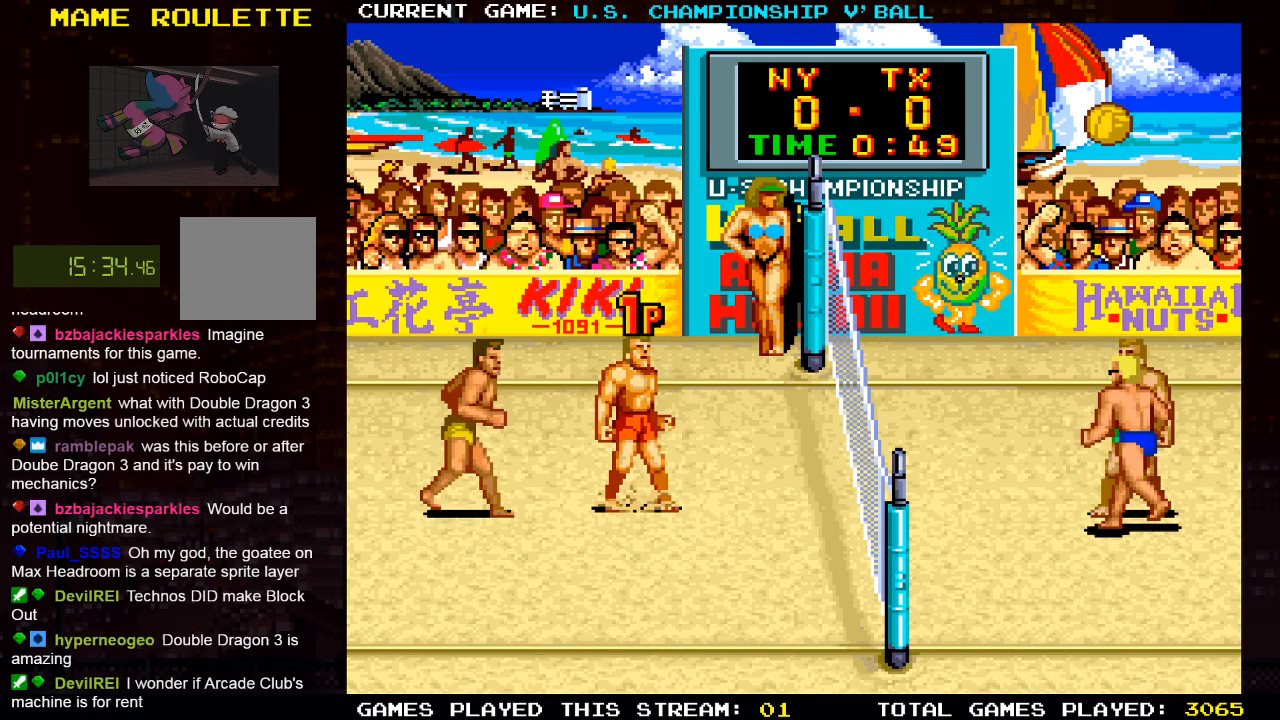
{"buttons": [], "left_stick": "center", "right_stick": "center", "events": []}
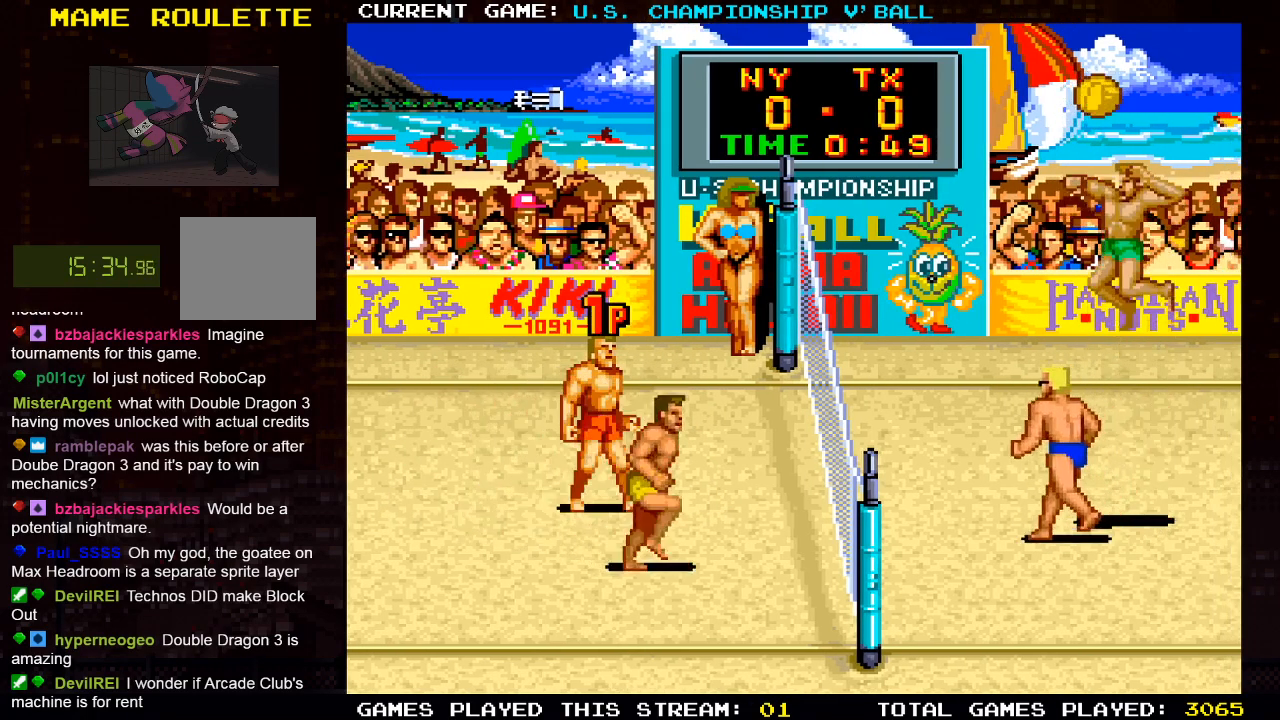
{"buttons": [], "left_stick": "center", "right_stick": "center", "events": [[33, "DPAD_LEFT", "down"], [183, "DPAD_LEFT", "up"]]}
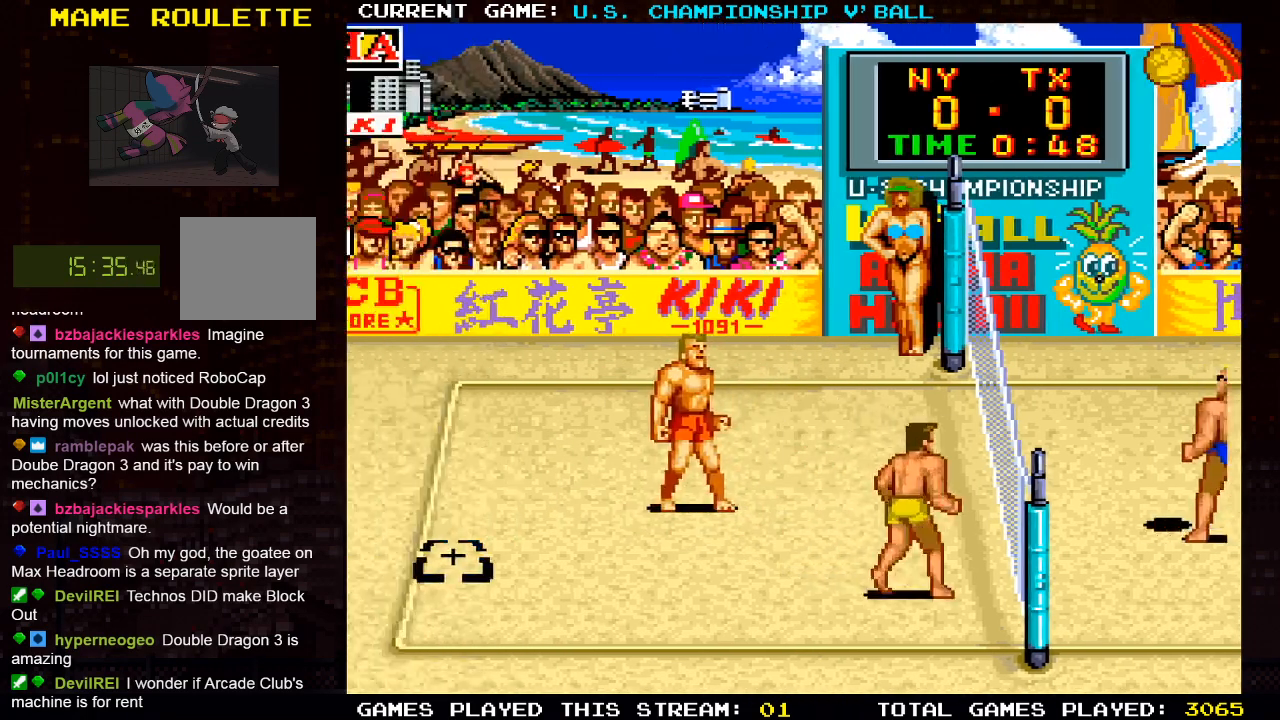
{"buttons": ["DPAD_LEFT"], "left_stick": "center", "right_stick": "center", "events": [[83, "DPAD_LEFT", "down"], [267, "DPAD_DOWN", "down"], [467, "DPAD_DOWN", "up"]]}
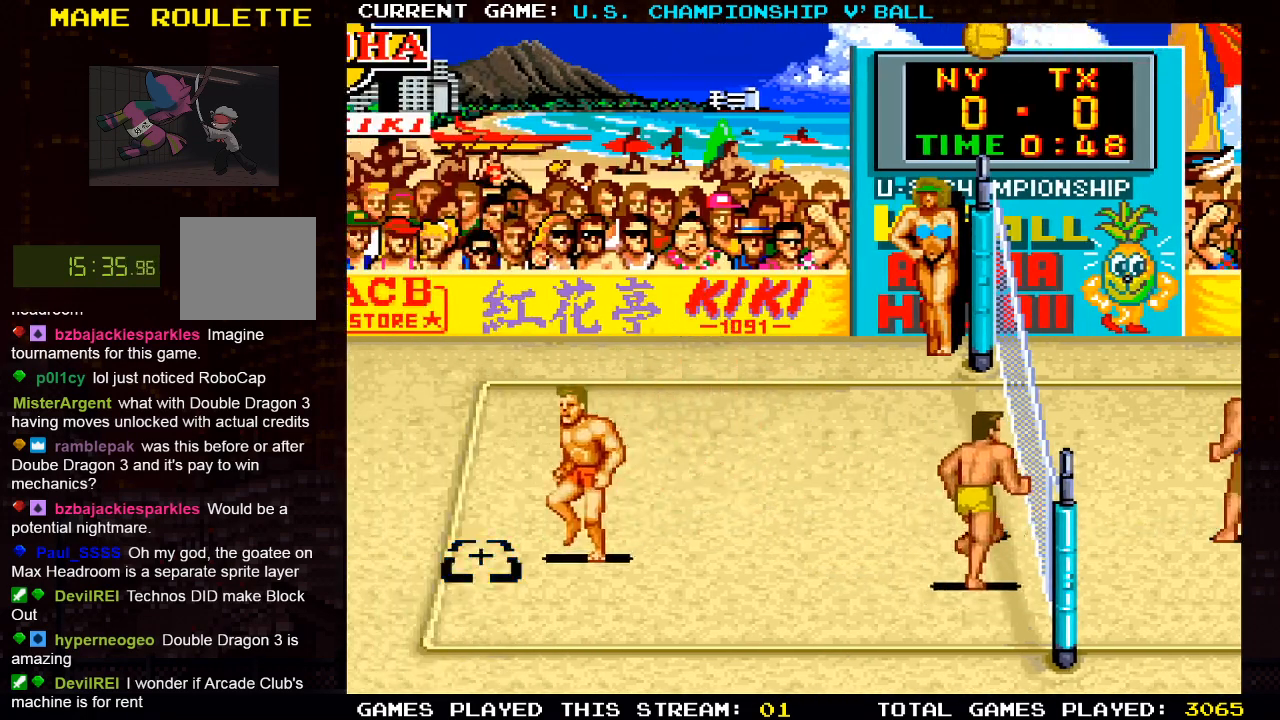
{"buttons": ["DPAD_LEFT"], "left_stick": "center", "right_stick": "center", "events": [[117, "DPAD_LEFT", "up"], [467, "DPAD_LEFT", "down"]]}
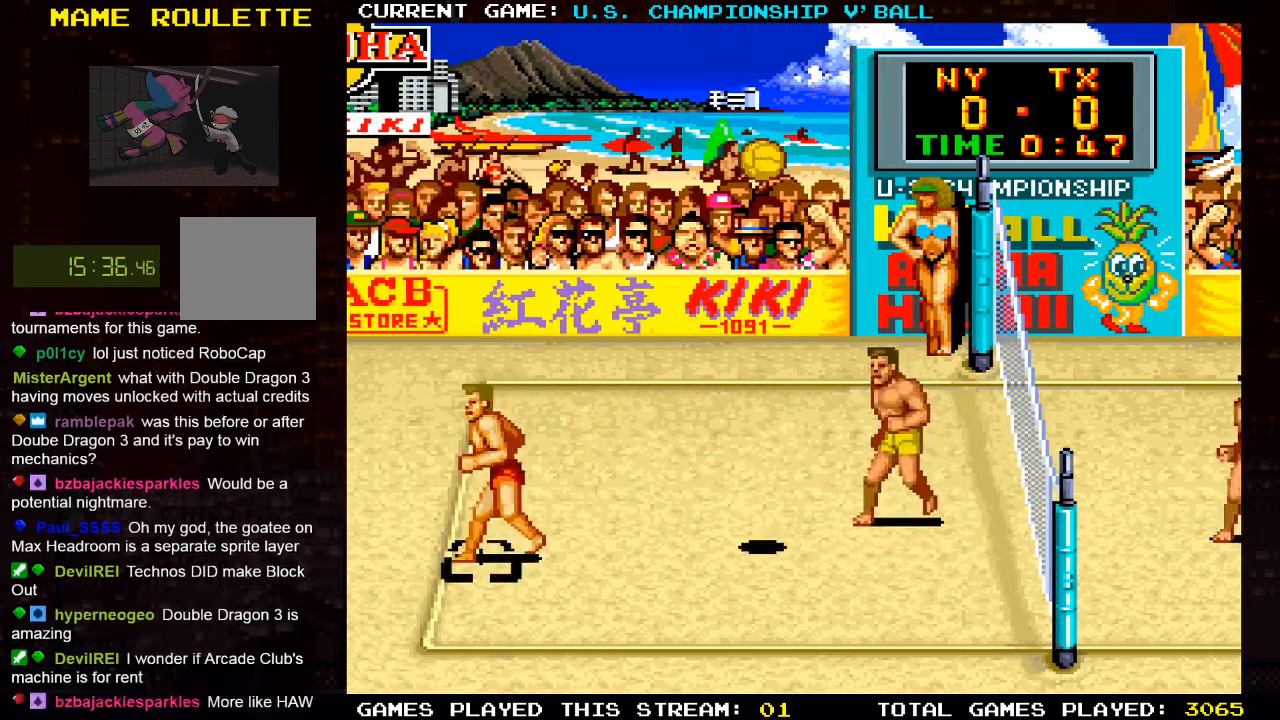
{"buttons": ["SQUARE"], "left_stick": "center", "right_stick": "center", "events": [[67, "DPAD_LEFT", "up"], [433, "SQUARE", "down"]]}
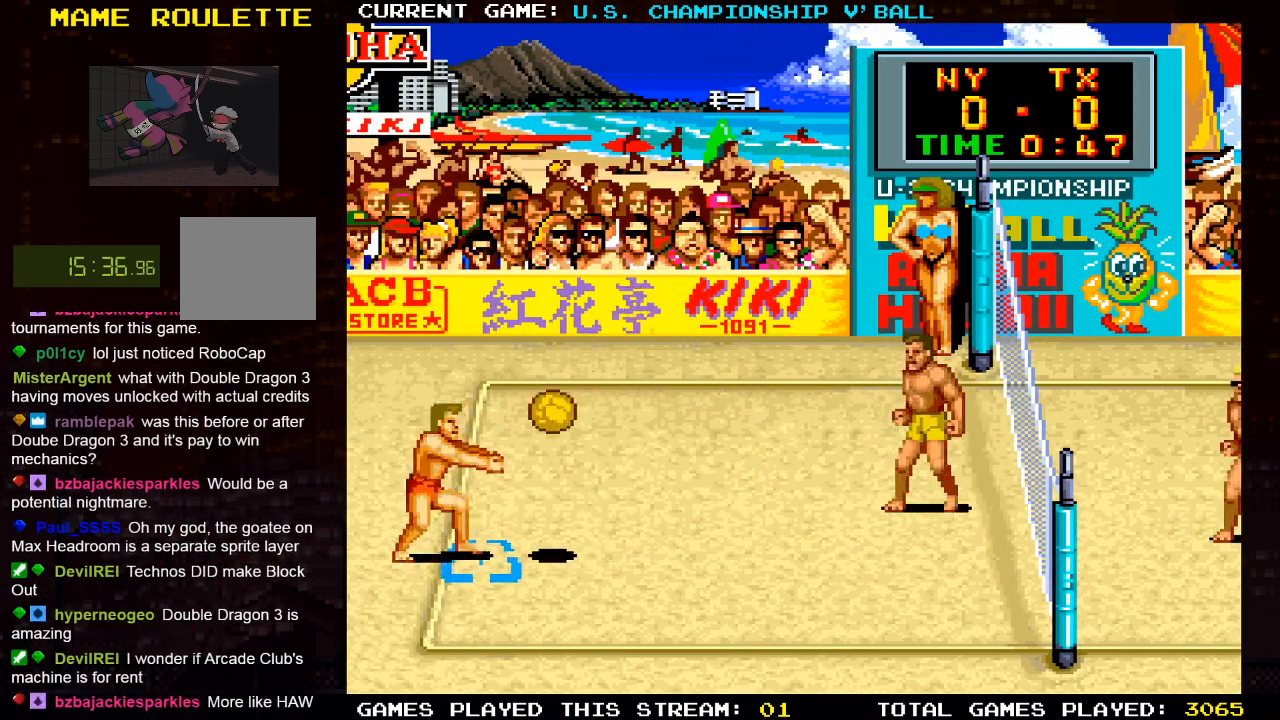
{"buttons": ["DPAD_RIGHT"], "left_stick": "center", "right_stick": "center", "events": [[150, "SQUARE", "up"], [367, "DPAD_RIGHT", "down"]]}
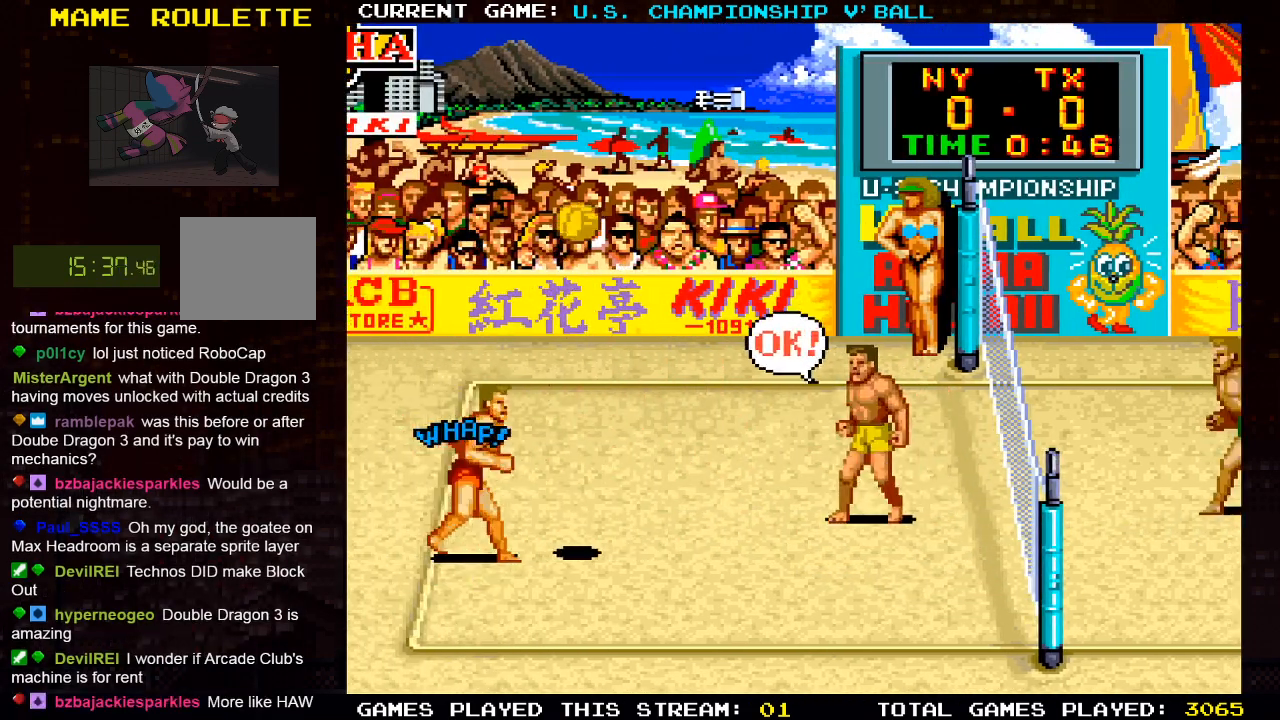
{"buttons": ["DPAD_RIGHT"], "left_stick": "center", "right_stick": "center", "events": []}
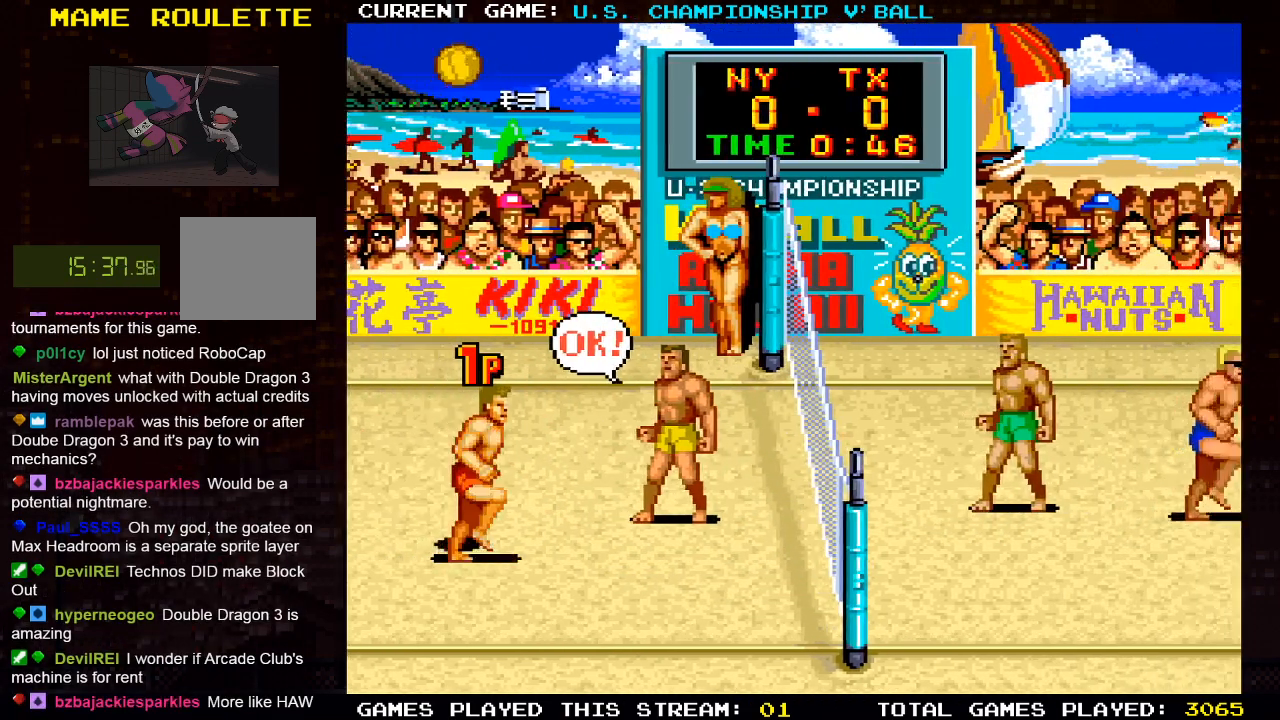
{"buttons": ["DPAD_RIGHT"], "left_stick": "center", "right_stick": "center", "events": []}
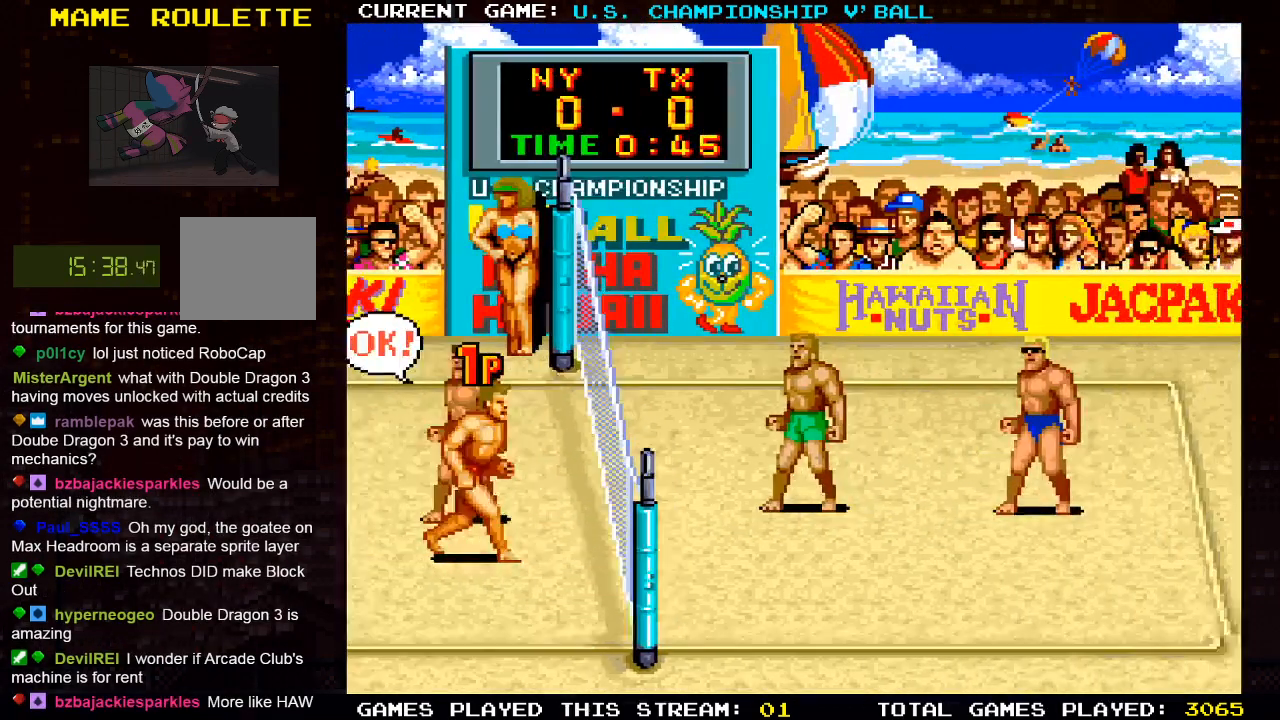
{"buttons": [], "left_stick": "center", "right_stick": "center", "events": [[83, "DPAD_RIGHT", "up"]]}
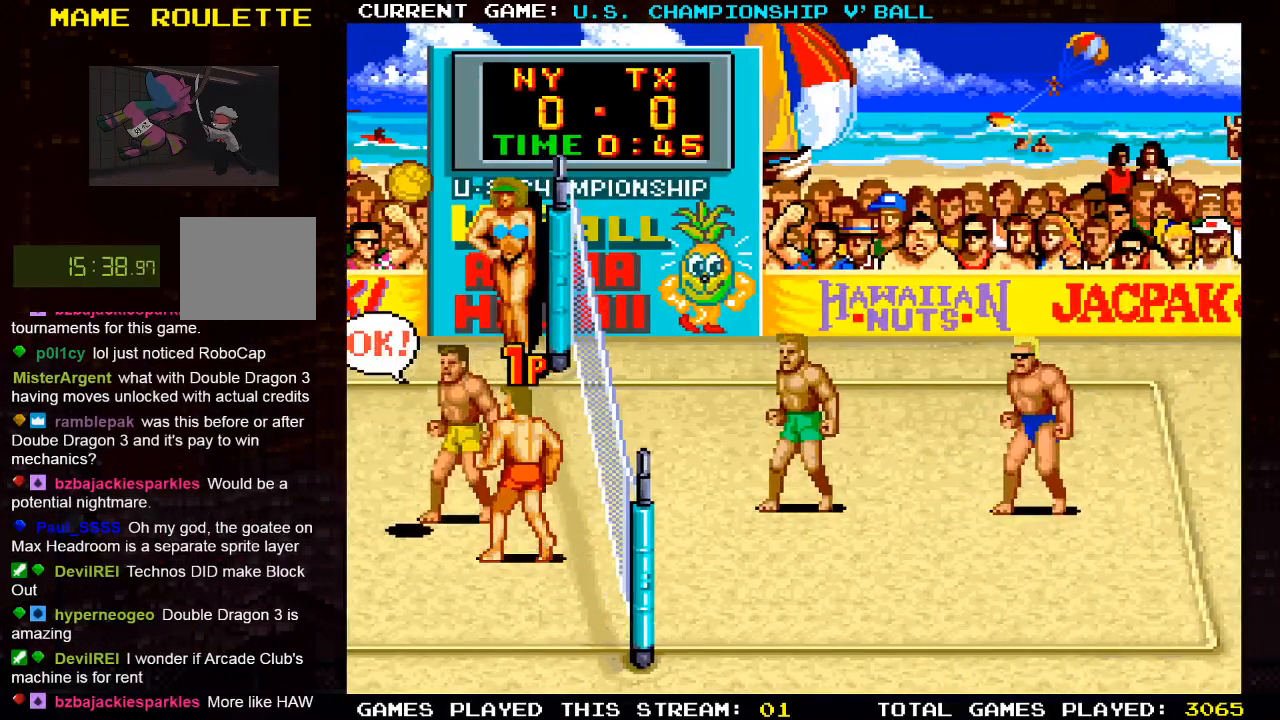
{"buttons": [], "left_stick": "center", "right_stick": "center", "events": []}
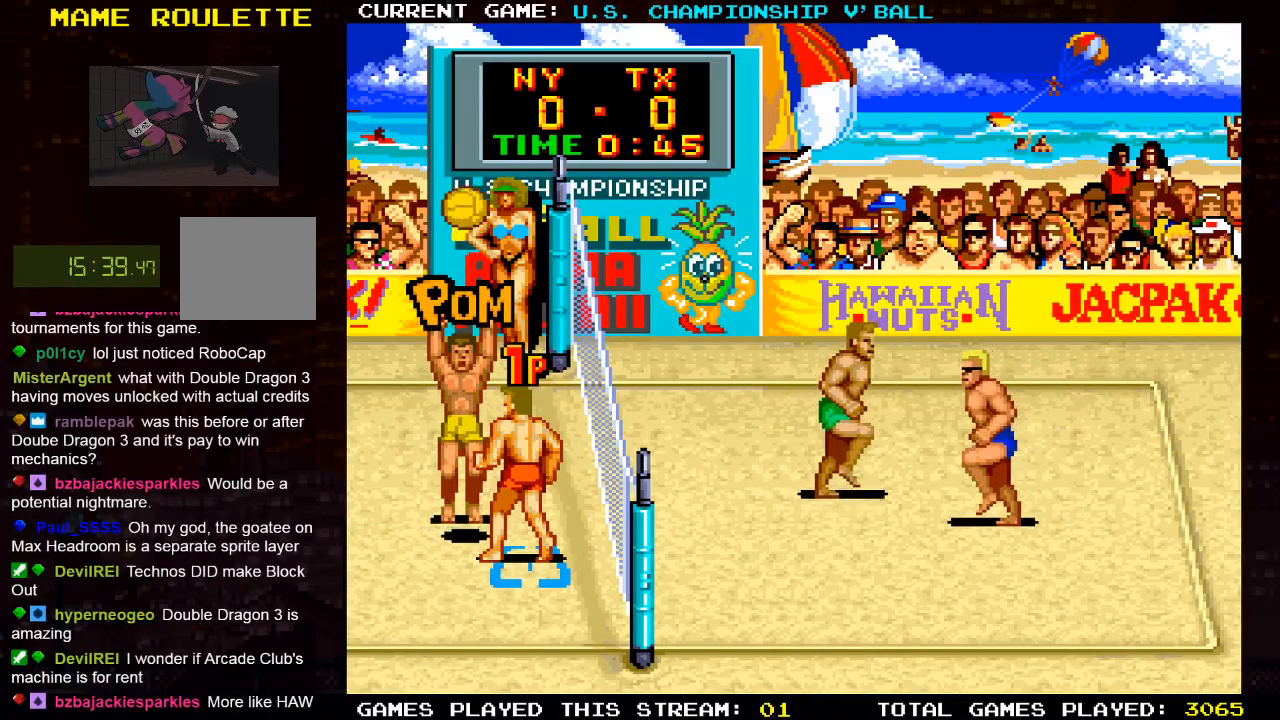
{"buttons": ["CROSS"], "left_stick": "center", "right_stick": "center", "events": [[167, "DPAD_DOWN", "down"], [217, "DPAD_DOWN", "up"], [433, "CROSS", "down"]]}
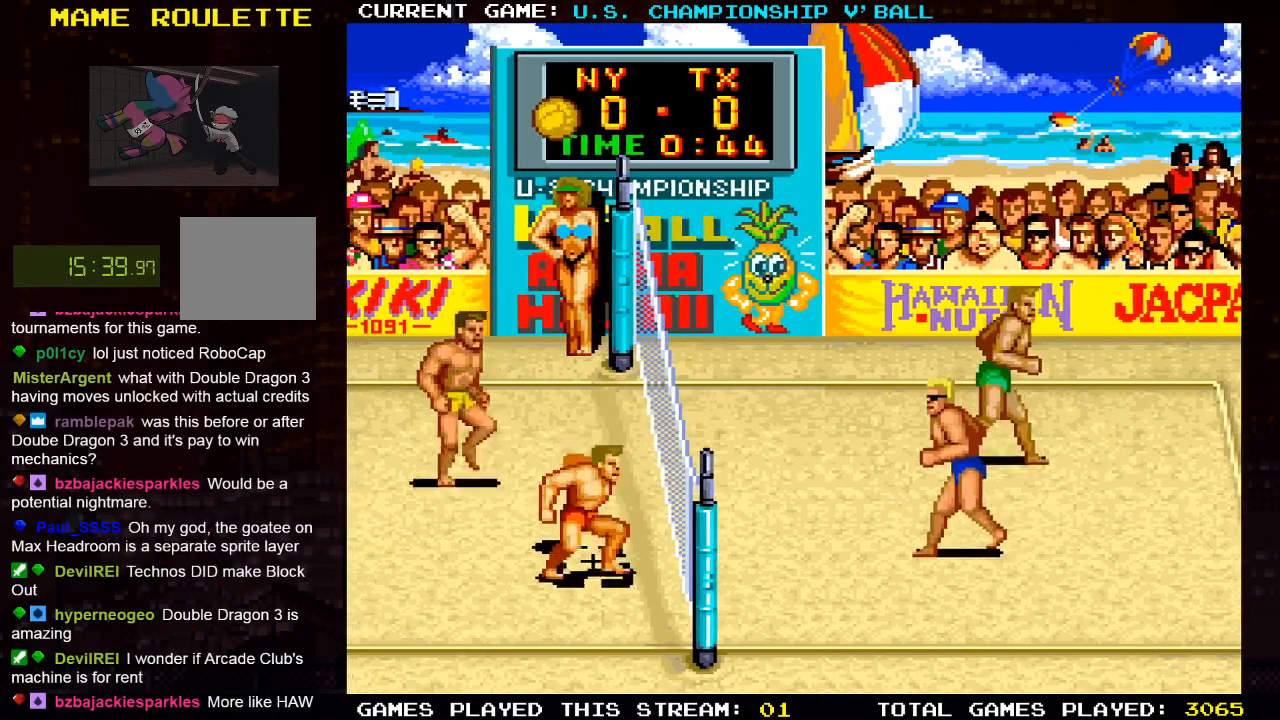
{"buttons": ["SQUARE", "DPAD_RIGHT"], "left_stick": "center", "right_stick": "center", "events": [[100, "CROSS", "up"], [200, "DPAD_RIGHT", "down"], [317, "SQUARE", "down"], [400, "SQUARE", "up"], [483, "SQUARE", "down"]]}
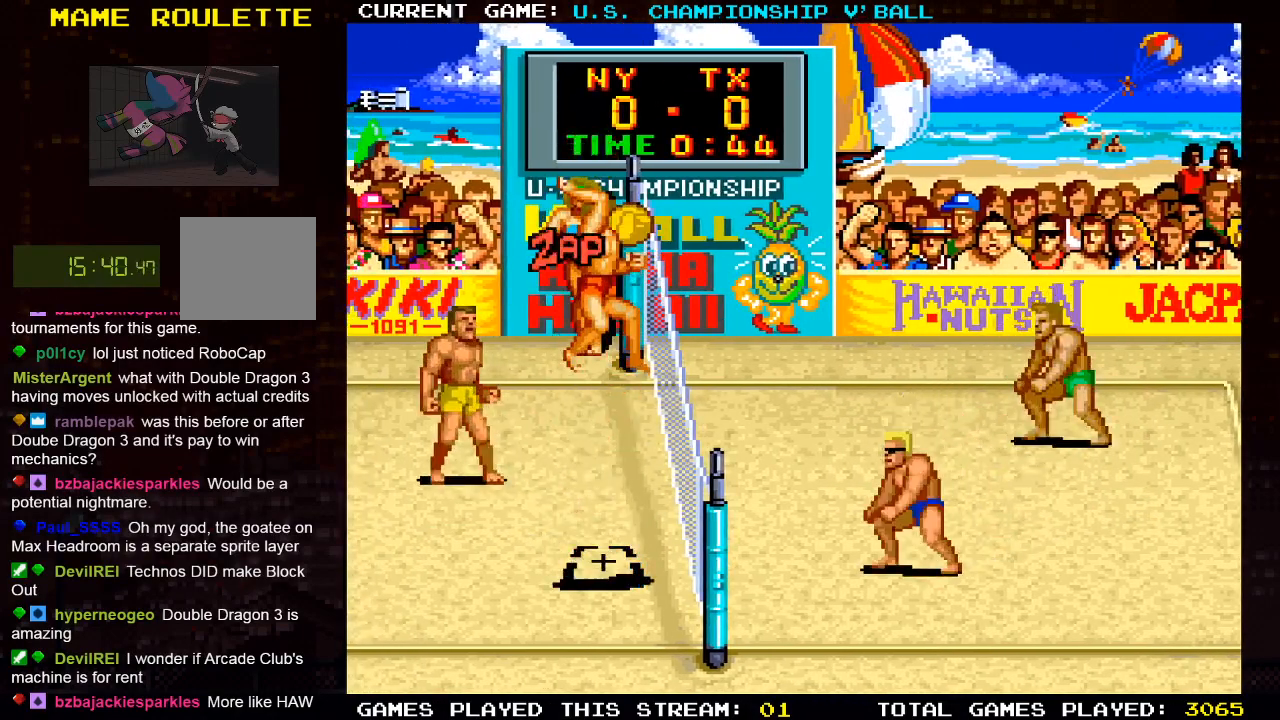
{"buttons": ["DPAD_RIGHT"], "left_stick": "center", "right_stick": "center", "events": [[83, "SQUARE", "up"], [133, "SQUARE", "down"], [300, "SQUARE", "up"]]}
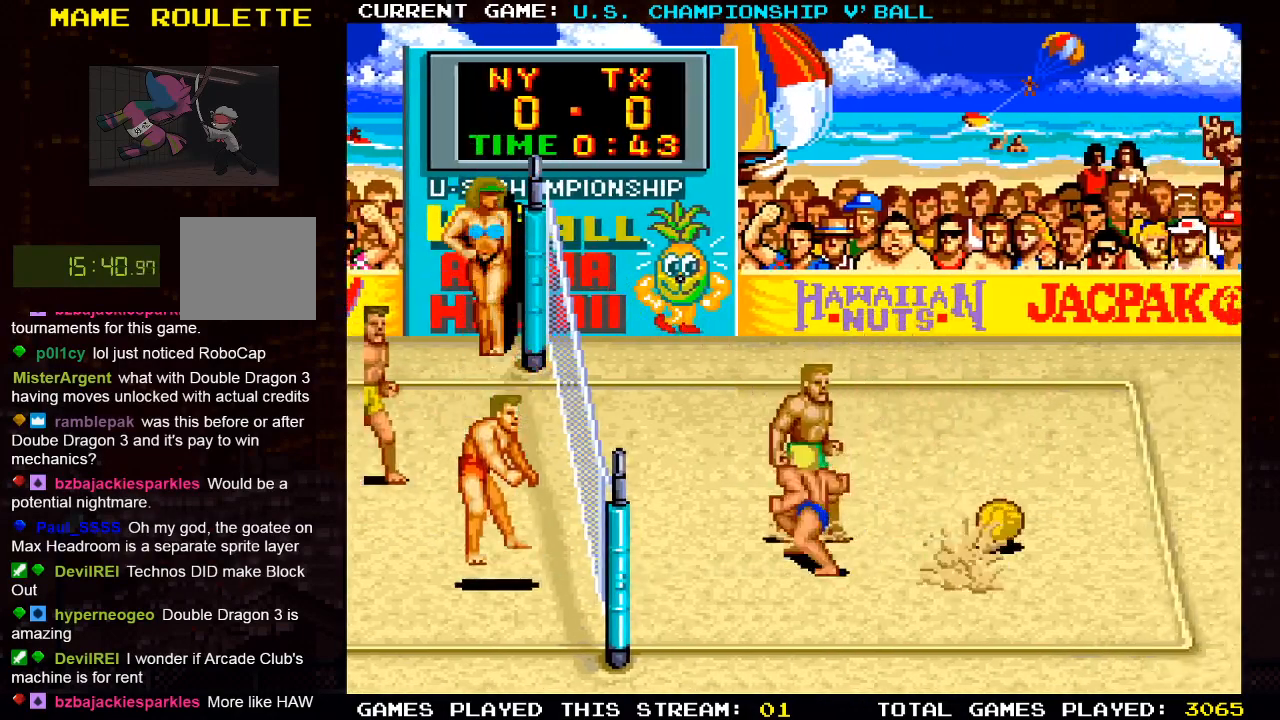
{"buttons": [], "left_stick": "center", "right_stick": "center", "events": [[100, "DPAD_RIGHT", "up"]]}
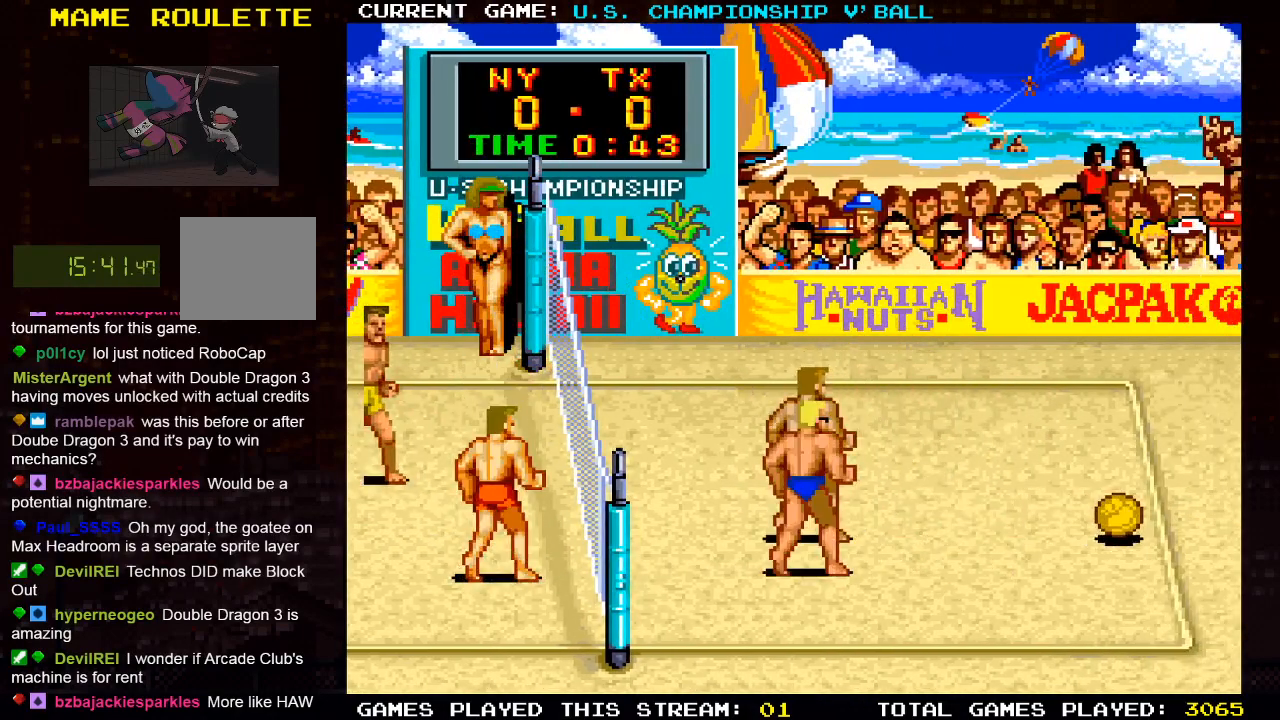
{"buttons": [], "left_stick": "center", "right_stick": "center", "events": []}